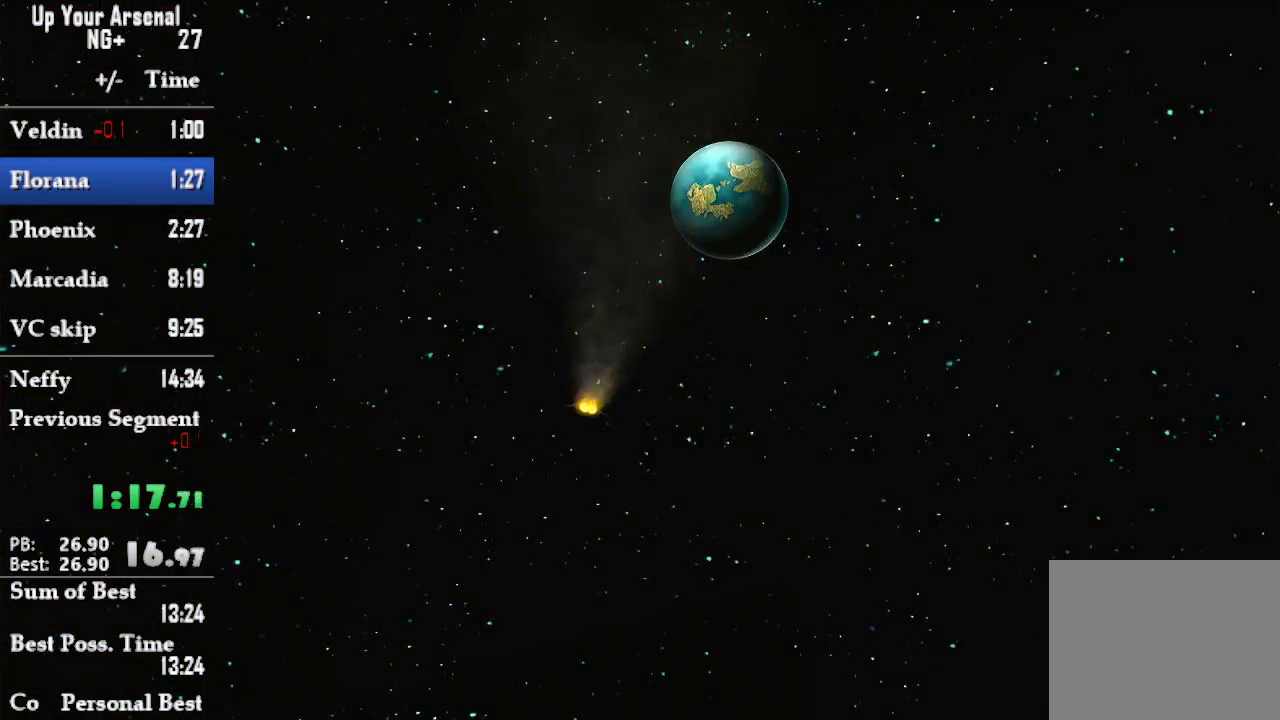
Gameplay with a controller (PlayStation layout); each line is a JSON object with the inputs held at the frame after it. "events" lists button and stick changes between this image and that frame as [ms after this image, input, new state], when the widget could be followed in between. Not read: L3 R3.
{"buttons": [], "left_stick": "center", "right_stick": "center", "events": [[183, "CROSS", "down"], [250, "CROSS", "up"], [333, "CROSS", "down"], [450, "CROSS", "up"]]}
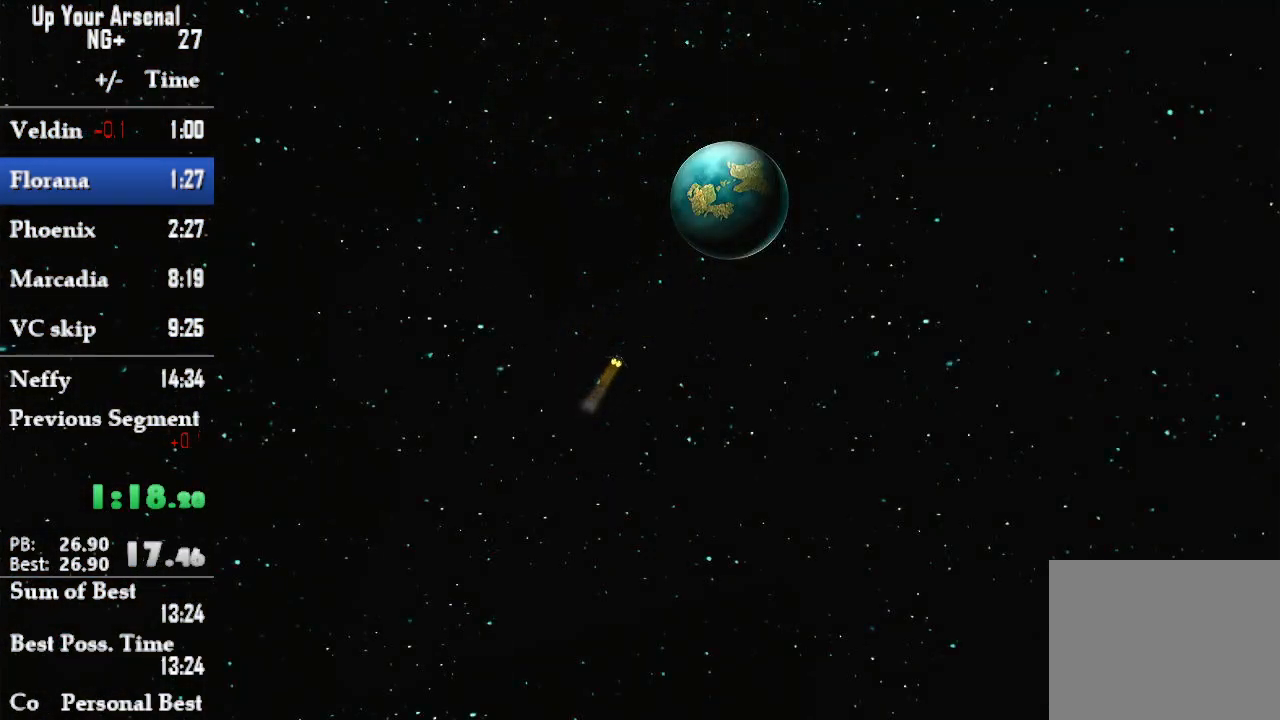
{"buttons": [], "left_stick": "center", "right_stick": "center", "events": [[33, "CROSS", "down"], [133, "CROSS", "up"], [217, "CROSS", "down"], [250, "CROSS", "up"], [367, "CROSS", "down"], [450, "CROSS", "up"]]}
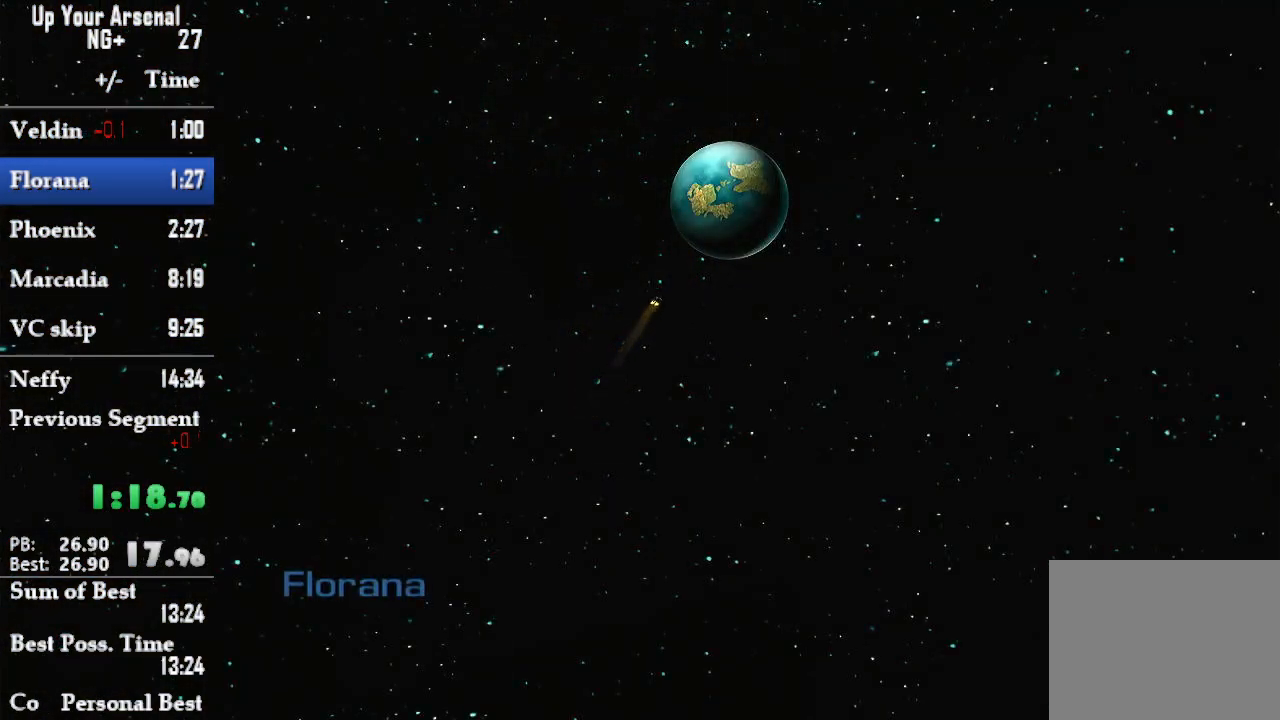
{"buttons": [], "left_stick": "center", "right_stick": "center", "events": [[33, "CROSS", "down"], [117, "CROSS", "up"], [200, "CROSS", "down"], [283, "CROSS", "up"], [350, "CROSS", "down"], [433, "CROSS", "up"]]}
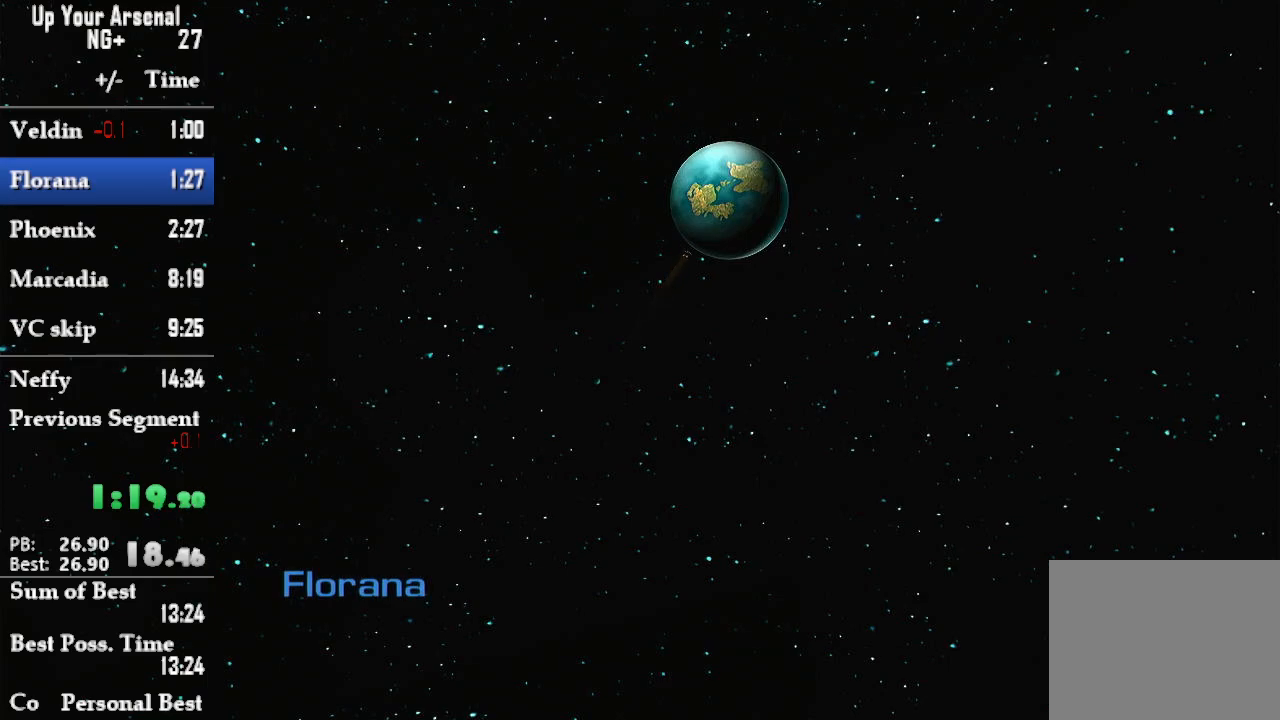
{"buttons": ["CROSS"], "left_stick": "center", "right_stick": "center", "events": [[33, "CROSS", "down"], [133, "CROSS", "up"], [183, "CROSS", "down"]]}
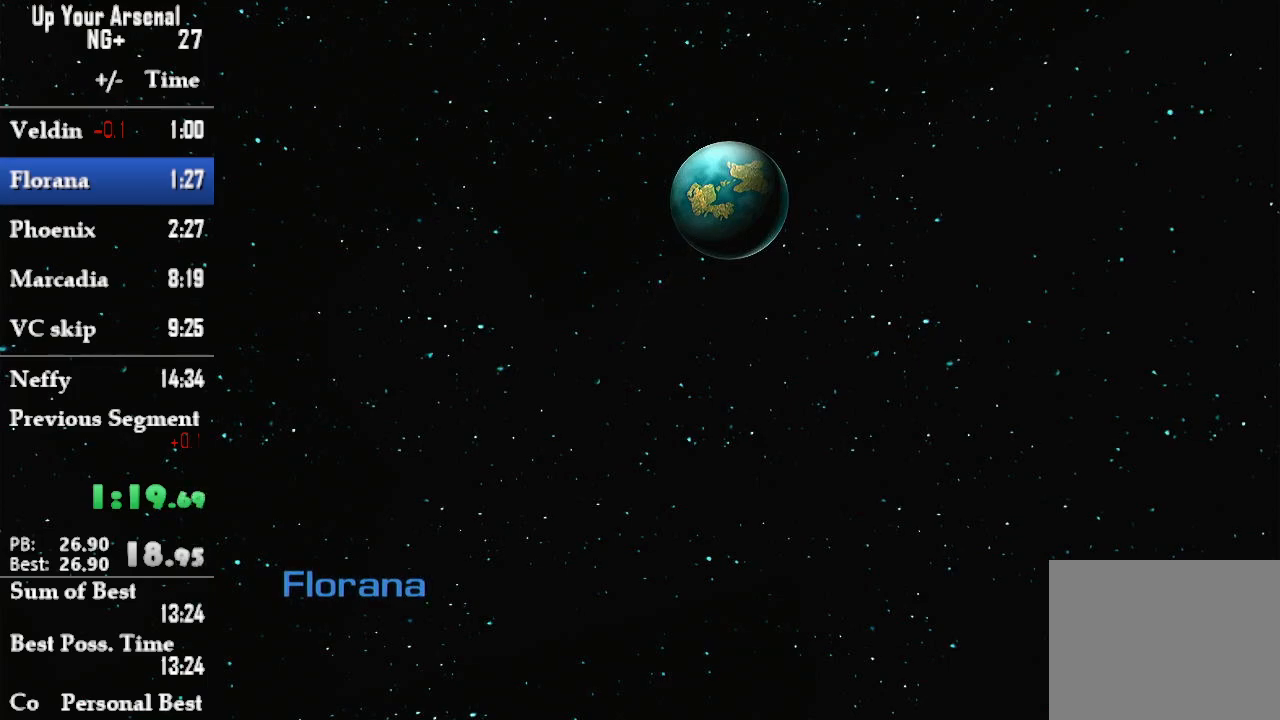
{"buttons": ["CROSS"], "left_stick": "center", "right_stick": "center", "events": []}
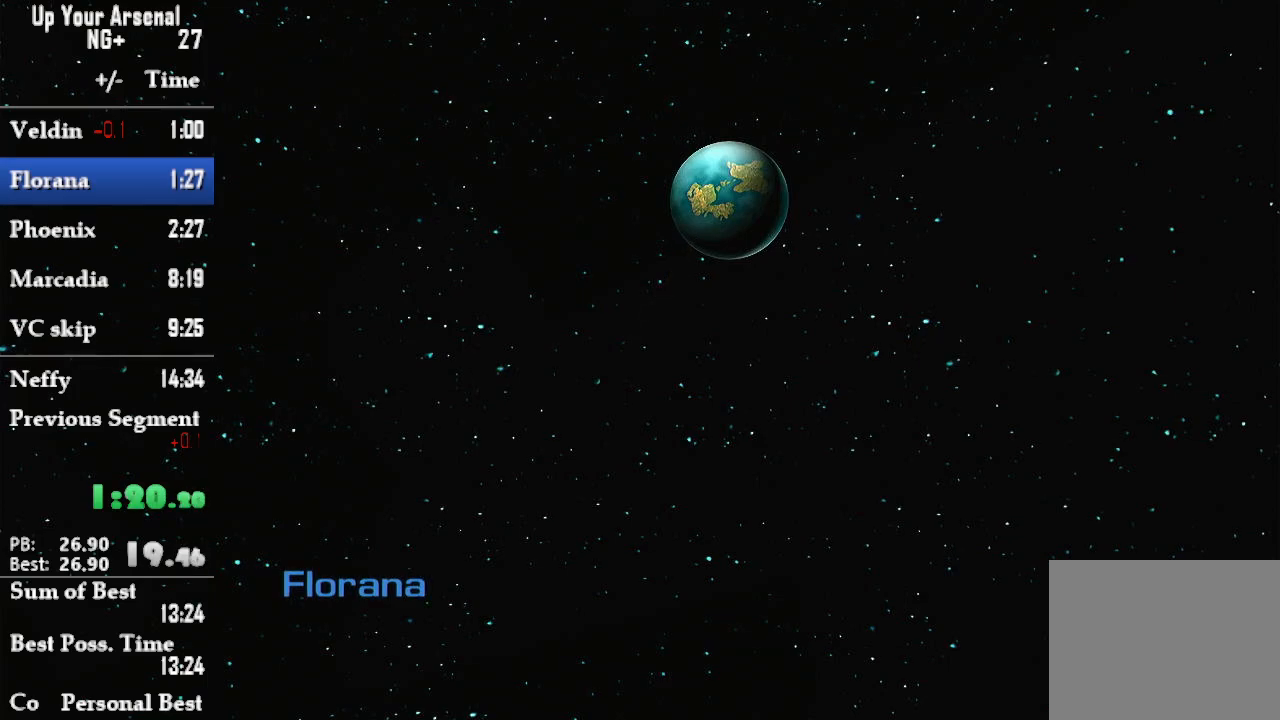
{"buttons": ["CROSS"], "left_stick": "center", "right_stick": "center", "events": []}
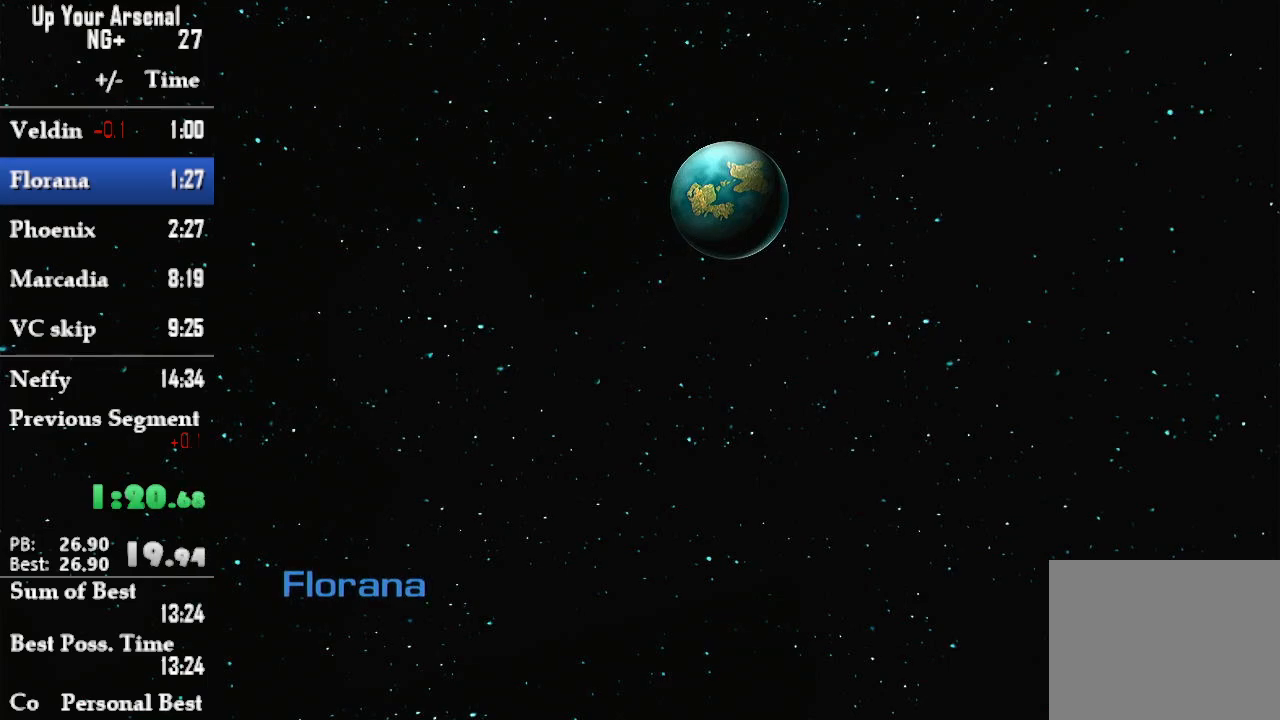
{"buttons": ["CROSS"], "left_stick": "center", "right_stick": "center", "events": []}
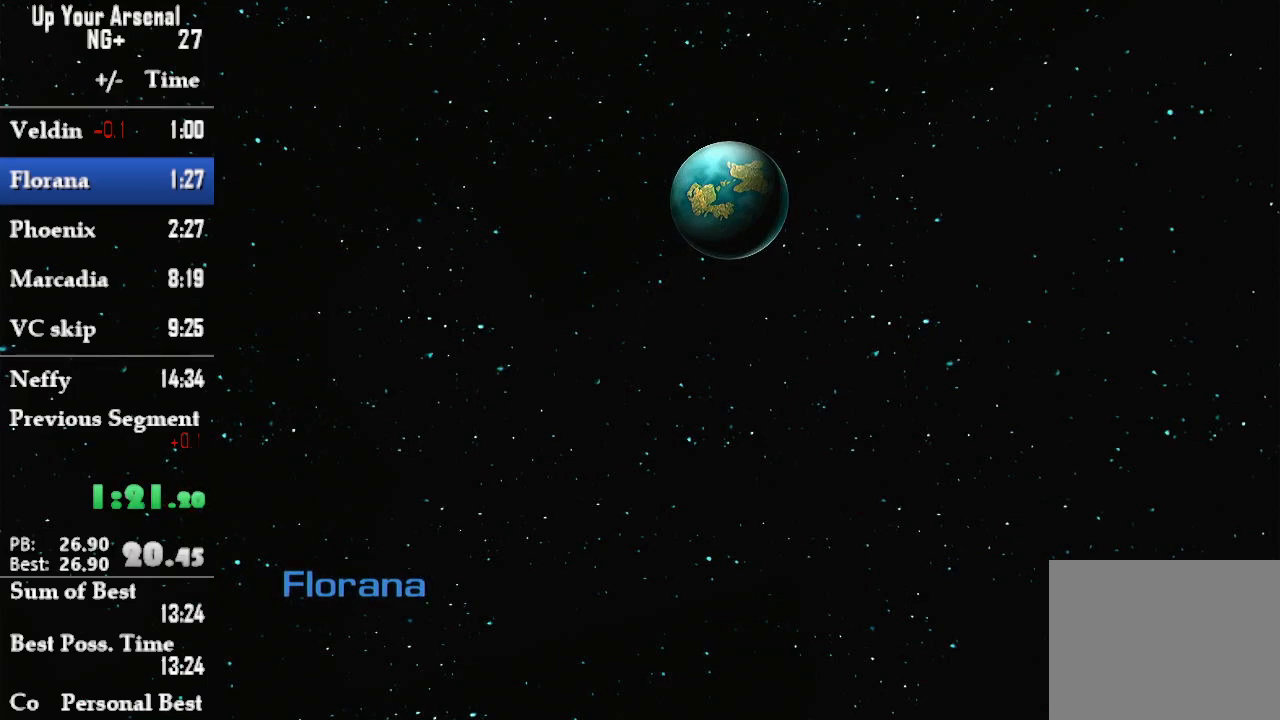
{"buttons": [], "left_stick": "center", "right_stick": "center", "events": [[217, "CROSS", "up"]]}
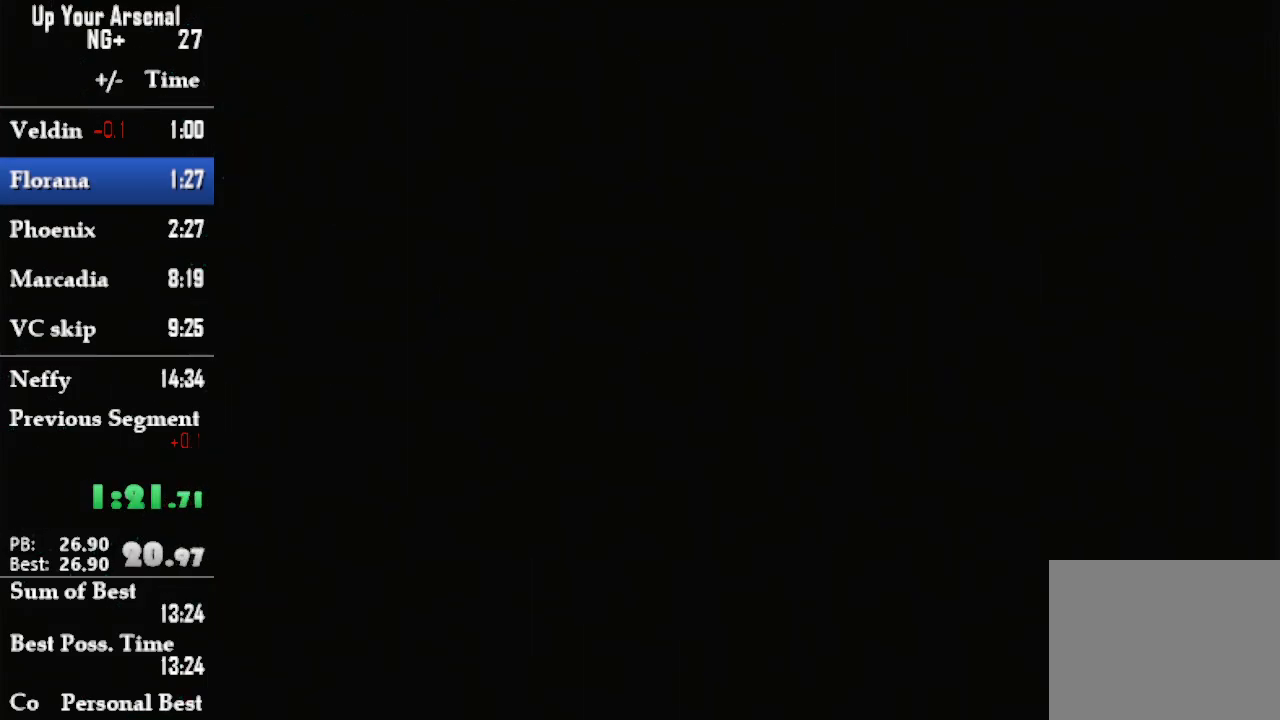
{"buttons": ["CROSS"], "left_stick": "center", "right_stick": "center", "events": [[167, "CROSS", "down"], [267, "CROSS", "up"], [483, "CROSS", "down"]]}
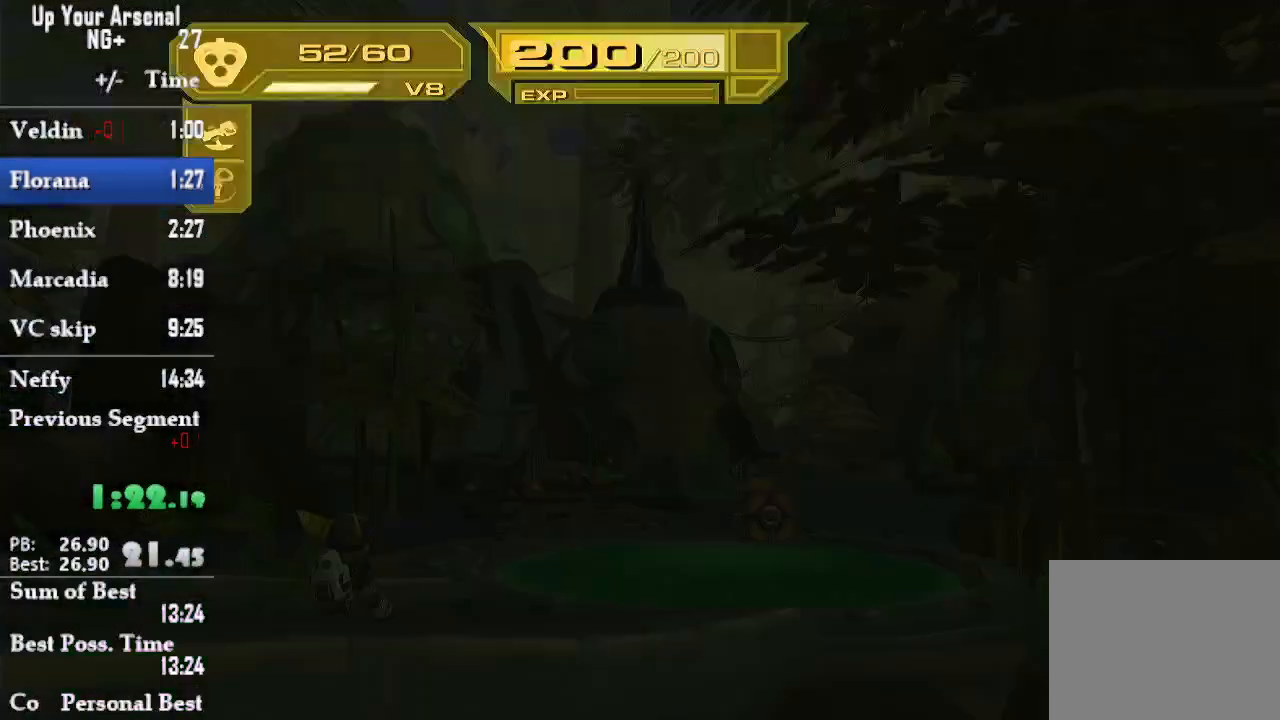
{"buttons": [], "left_stick": "center", "right_stick": "center", "events": [[67, "CROSS", "up"], [383, "START", "down"], [450, "START", "up"]]}
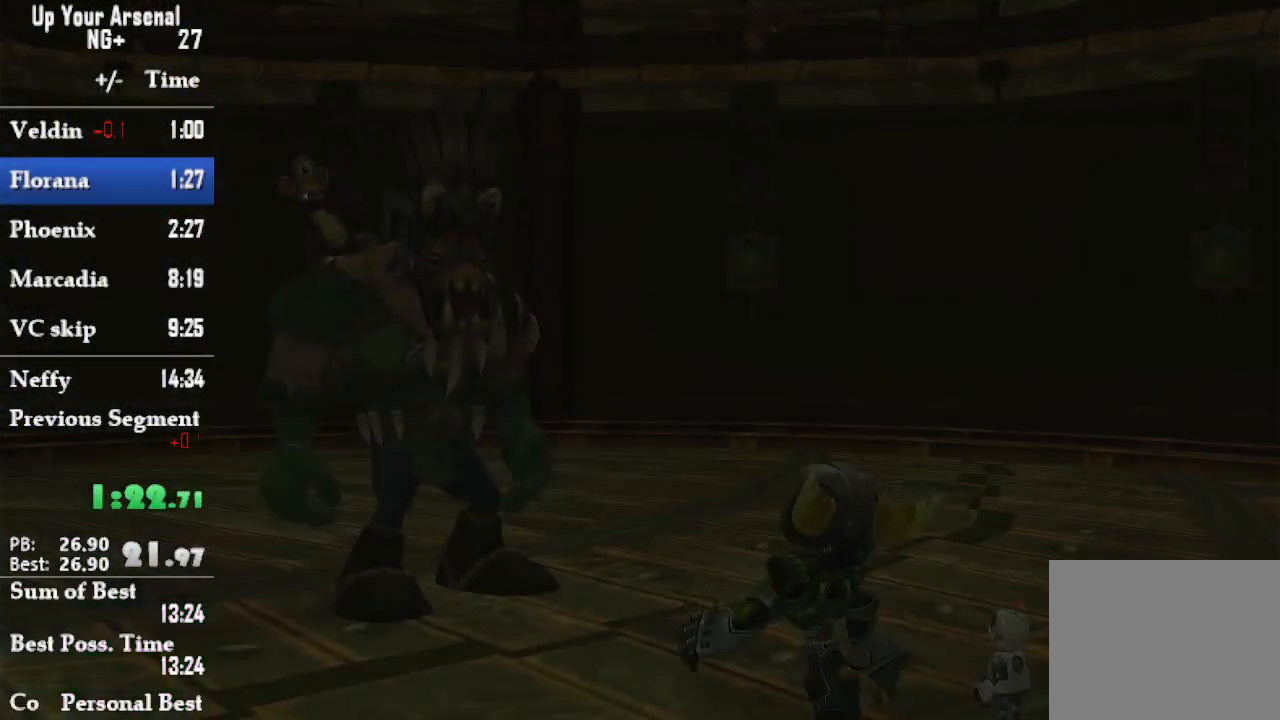
{"buttons": [], "left_stick": "center", "right_stick": "center", "events": [[67, "START", "down"], [133, "START", "up"], [250, "START", "down"], [383, "START", "up"], [417, "START", "down"], [500, "START", "up"]]}
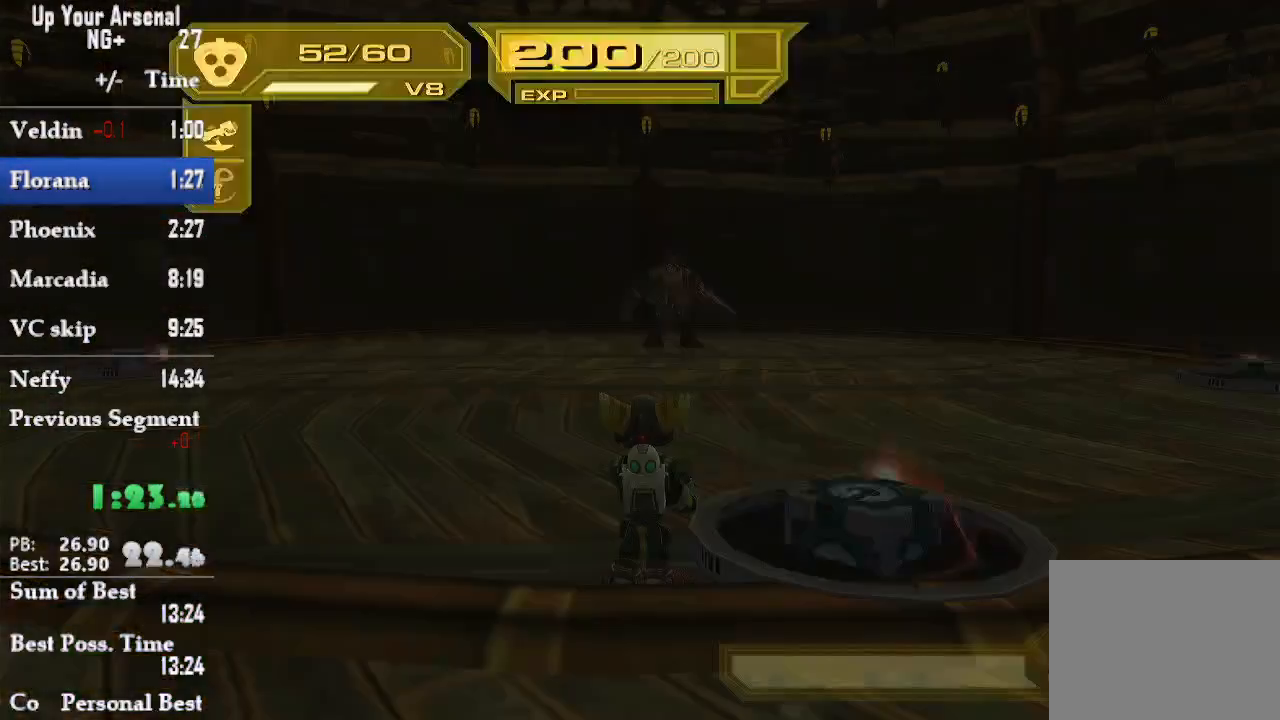
{"buttons": ["CIRCLE"], "left_stick": "up", "right_stick": "center", "events": [[83, "CIRCLE", "down"], [150, "R2", "down"], [250, "left_stick", "up"], [283, "R2", "up"], [450, "R2", "down"], [500, "R2", "up"]]}
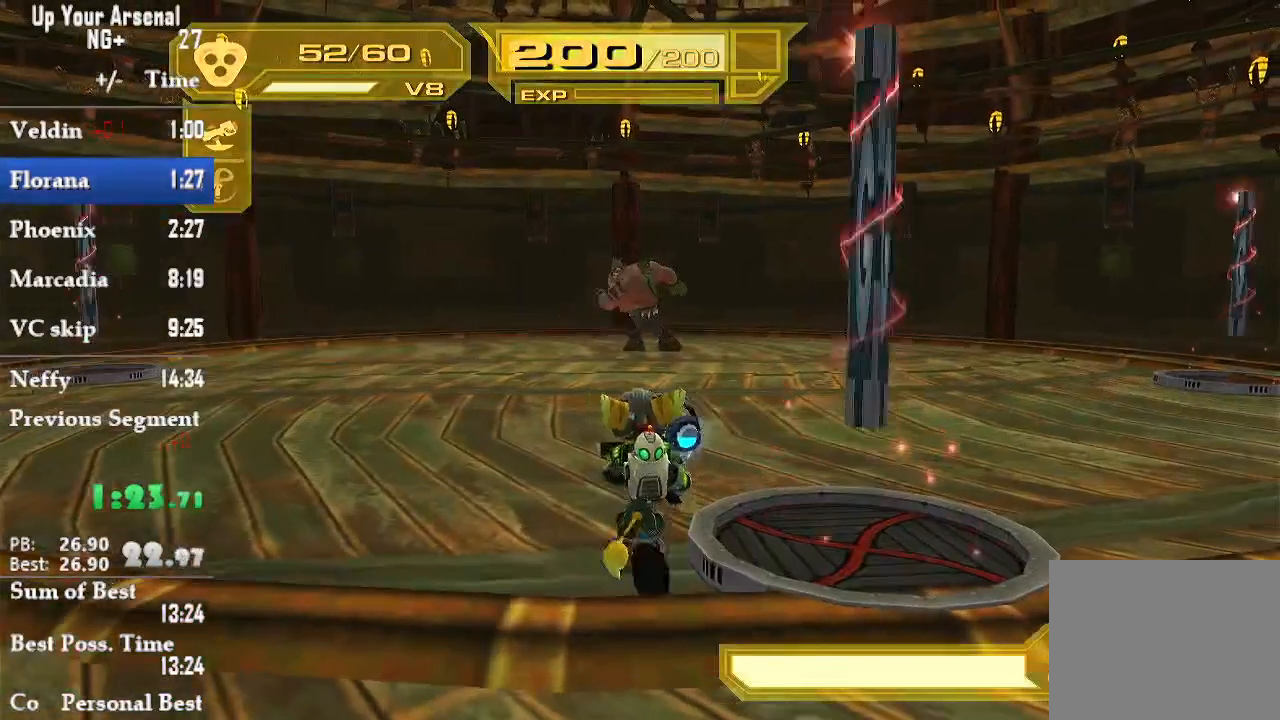
{"buttons": ["CIRCLE"], "left_stick": "up", "right_stick": "center", "events": [[300, "CROSS", "down"], [417, "CROSS", "up"]]}
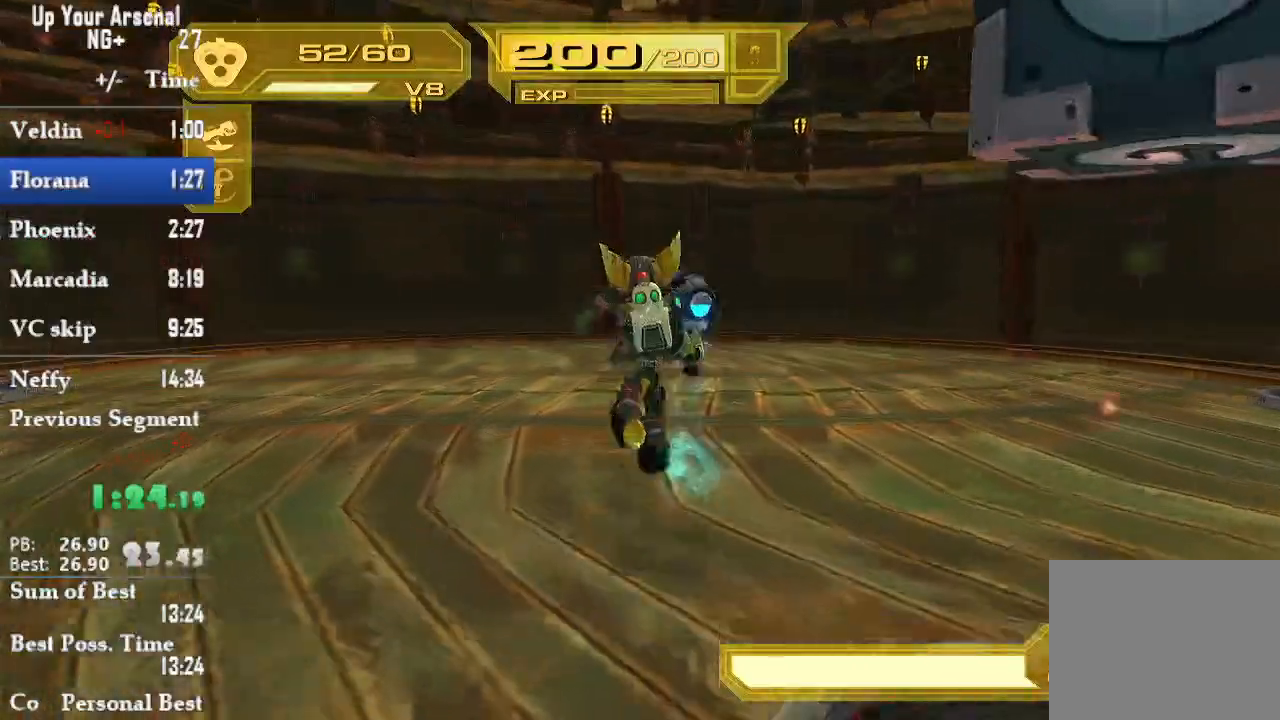
{"buttons": ["CIRCLE"], "left_stick": "up", "right_stick": "center", "events": []}
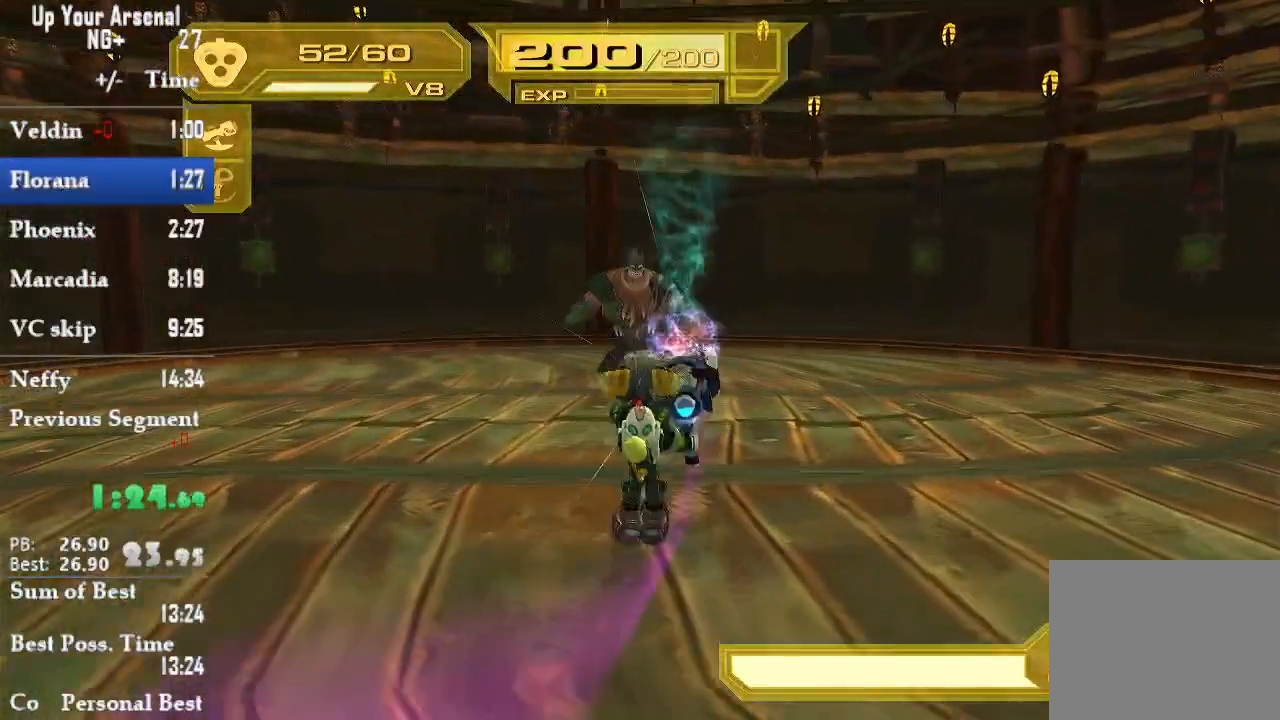
{"buttons": [], "left_stick": "down", "right_stick": "center", "events": [[200, "CIRCLE", "up"], [300, "left_stick", "right"], [417, "left_stick", "down"]]}
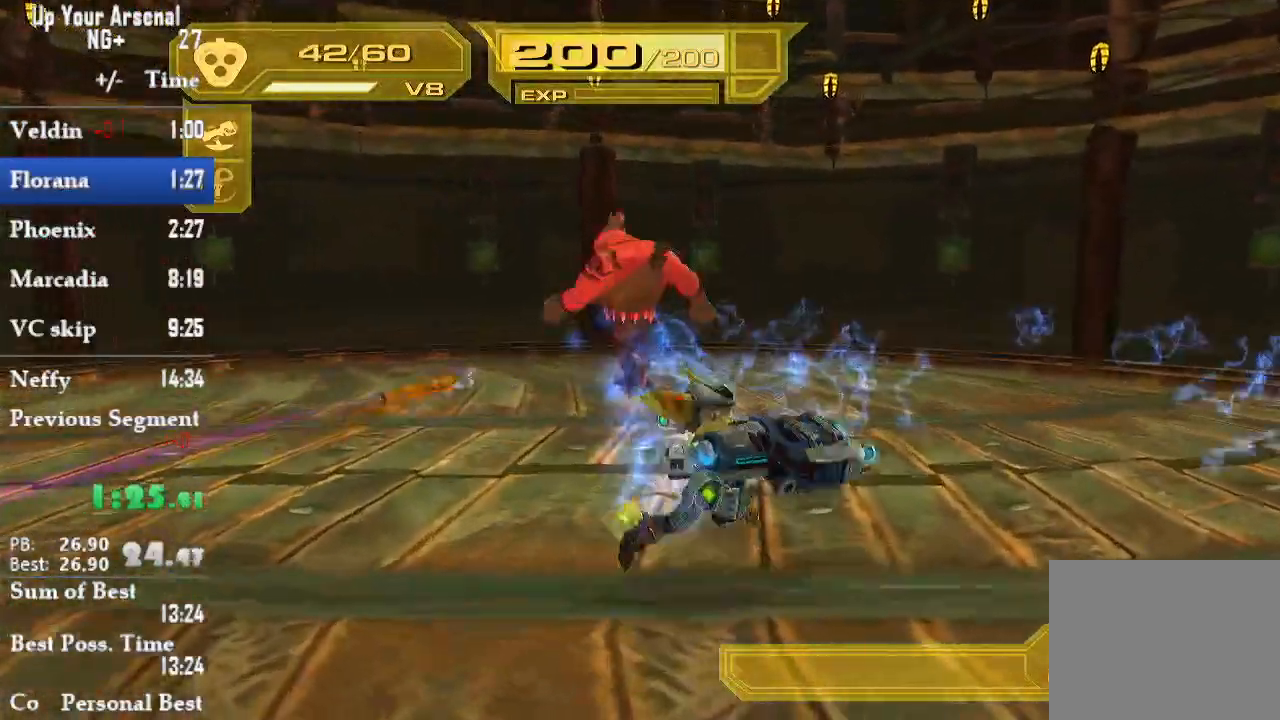
{"buttons": [], "left_stick": "down", "right_stick": "center", "events": [[117, "left_stick", "left"], [217, "left_stick", "up"], [350, "left_stick", "right"], [500, "left_stick", "down"]]}
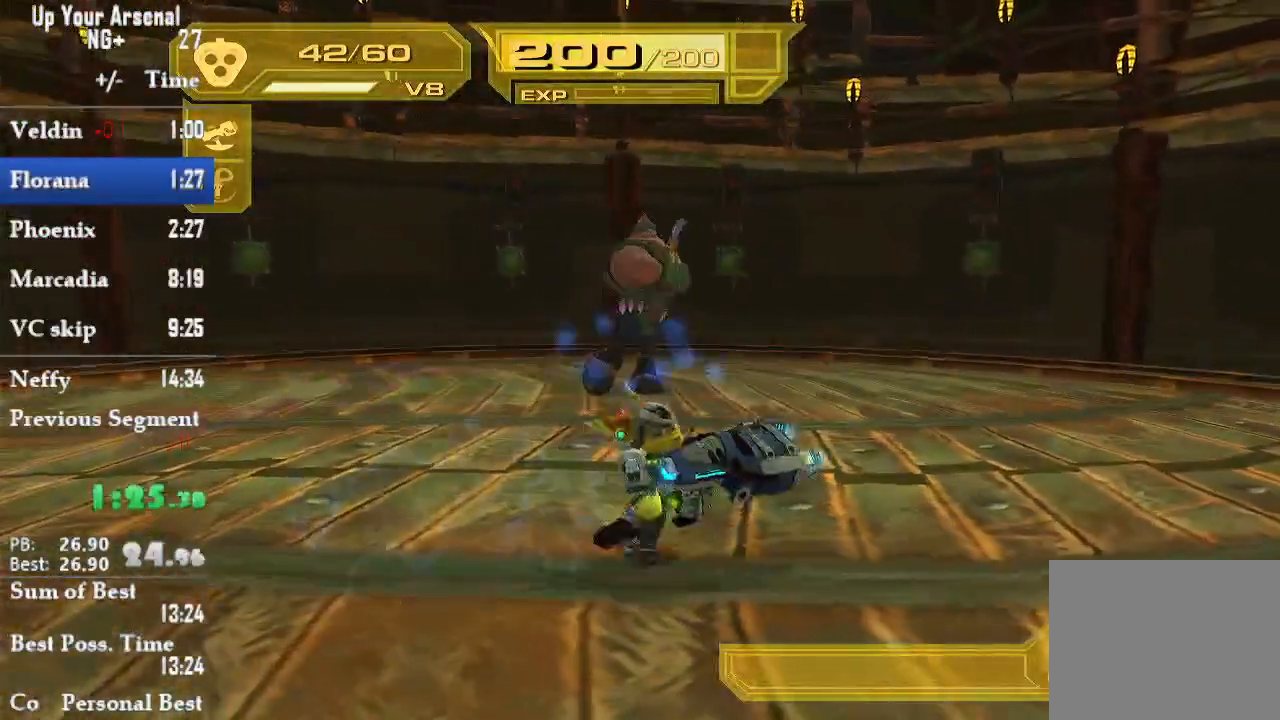
{"buttons": [], "left_stick": "down", "right_stick": "center", "events": [[50, "right_stick", "down-left"], [100, "right_stick", "left"], [417, "right_stick", "center"]]}
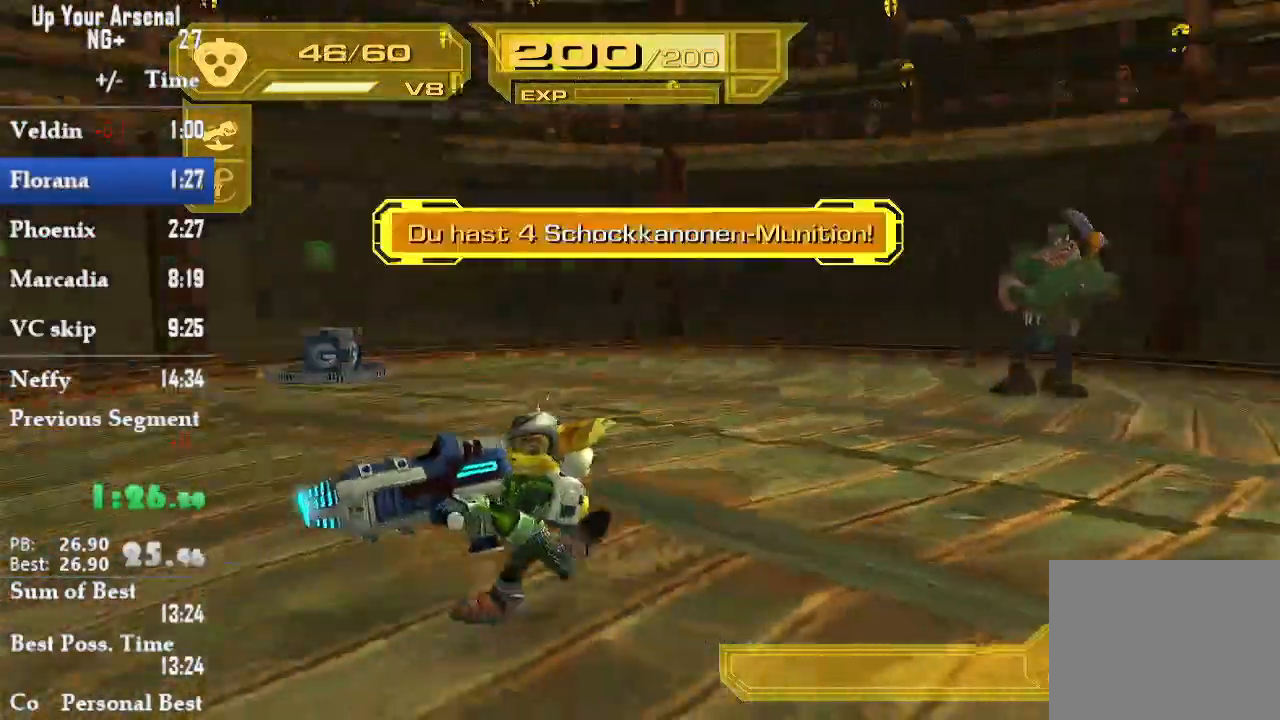
{"buttons": [], "left_stick": "left", "right_stick": "down-left", "events": [[233, "left_stick", "down-left"], [383, "left_stick", "left"], [383, "right_stick", "down-left"]]}
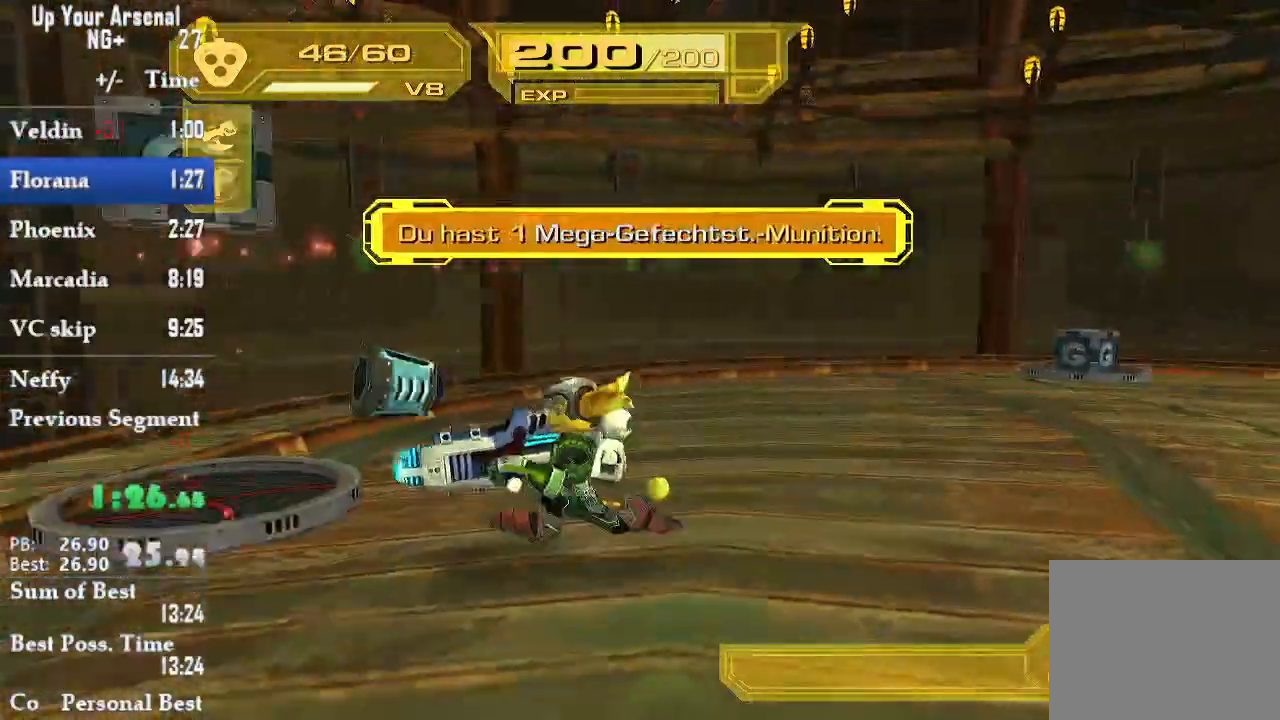
{"buttons": [], "left_stick": "up-left", "right_stick": "left", "events": [[50, "left_stick", "up-left"], [167, "right_stick", "left"], [200, "left_stick", "left"], [483, "left_stick", "up-left"]]}
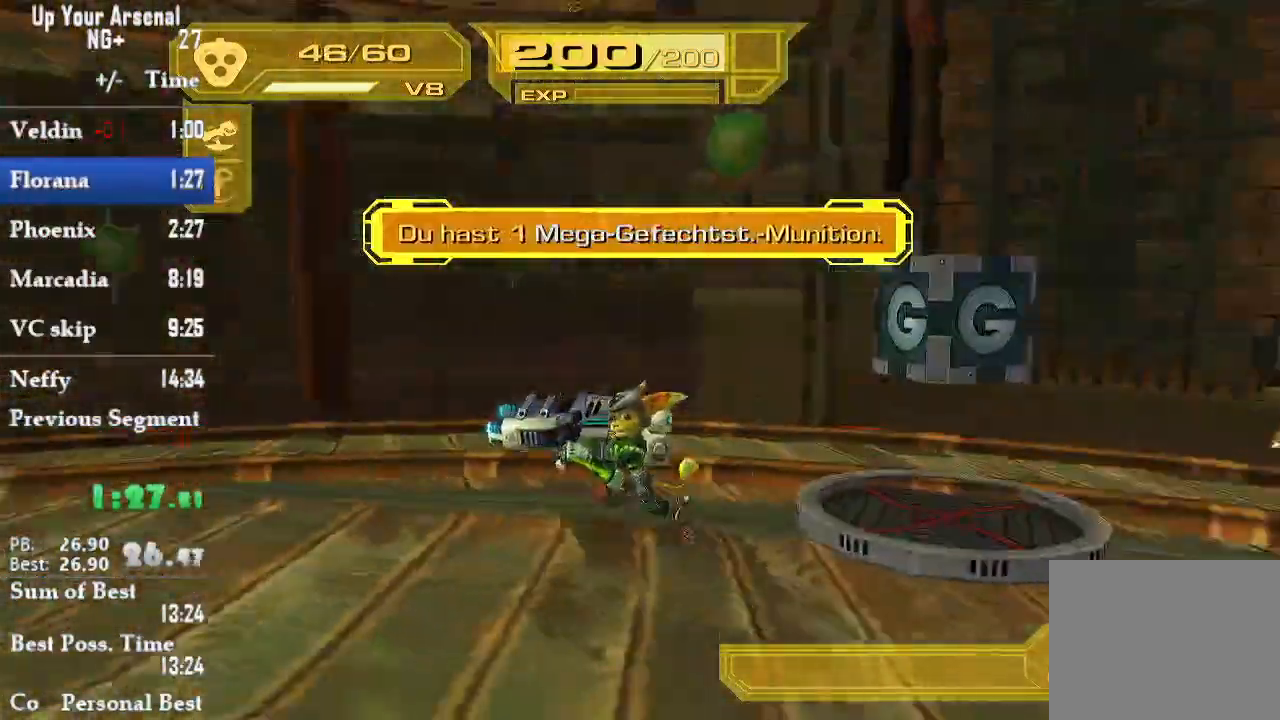
{"buttons": [], "left_stick": "center", "right_stick": "center", "events": [[67, "right_stick", "center"], [483, "left_stick", "center"]]}
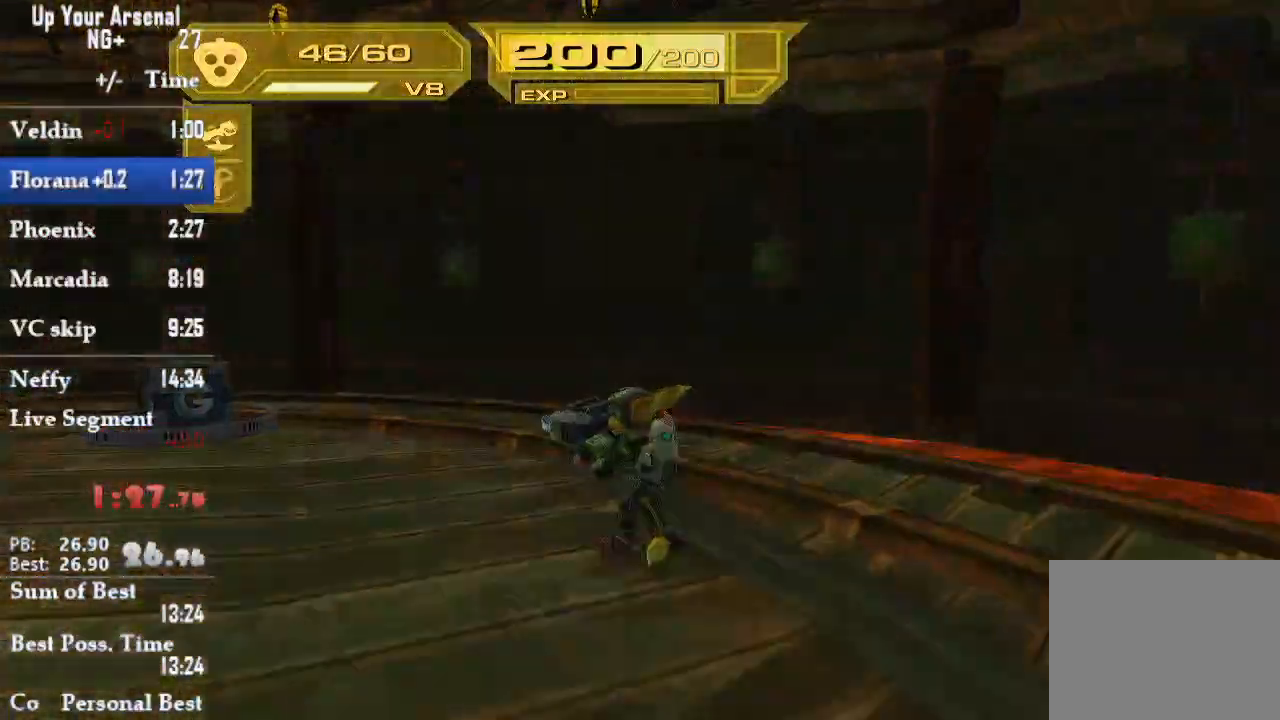
{"buttons": ["START"], "left_stick": "center", "right_stick": "center", "events": [[117, "START", "down"]]}
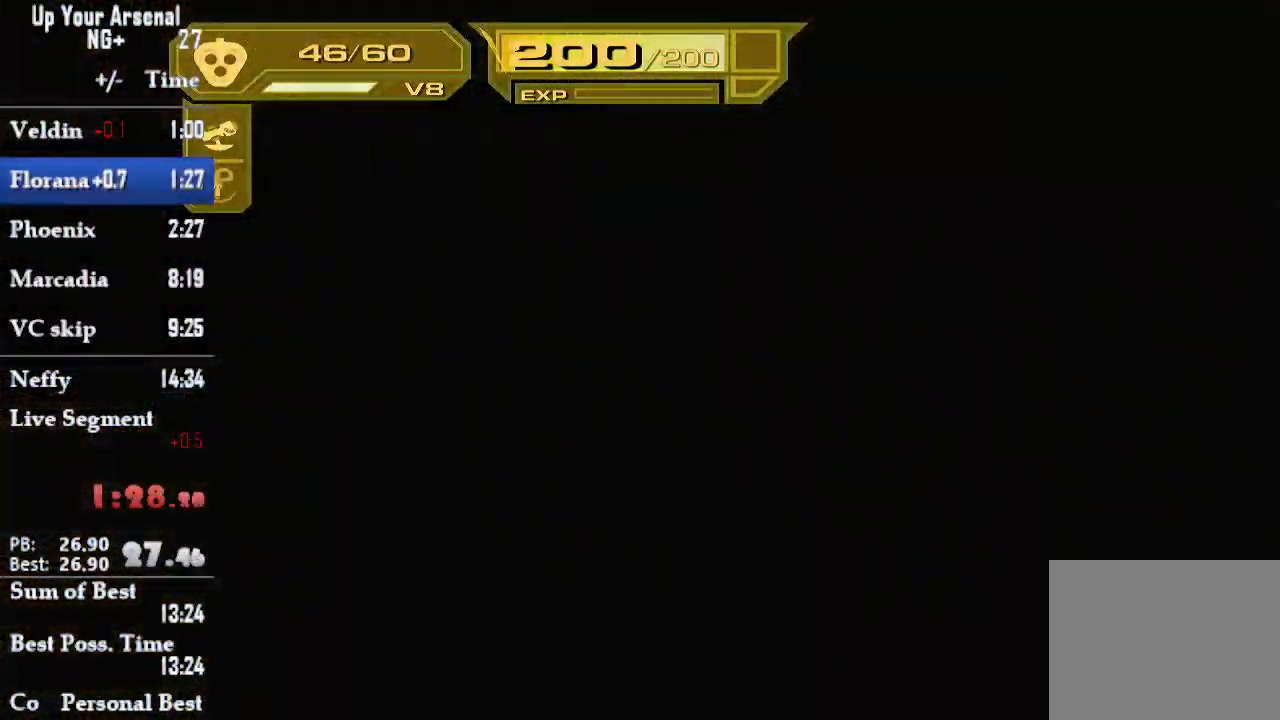
{"buttons": ["START"], "left_stick": "center", "right_stick": "center", "events": [[200, "START", "up"], [267, "START", "down"]]}
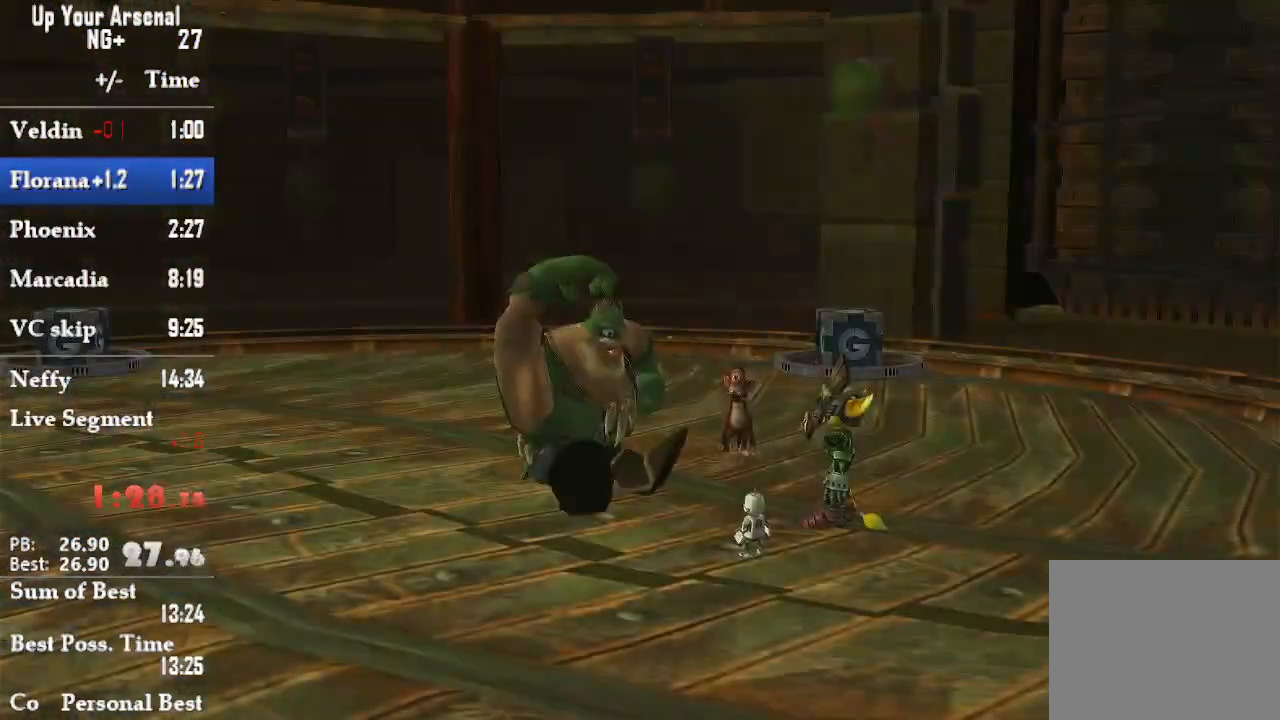
{"buttons": ["CROSS"], "left_stick": "center", "right_stick": "center", "events": [[67, "START", "up"], [117, "START", "down"], [267, "START", "up"], [500, "CROSS", "down"]]}
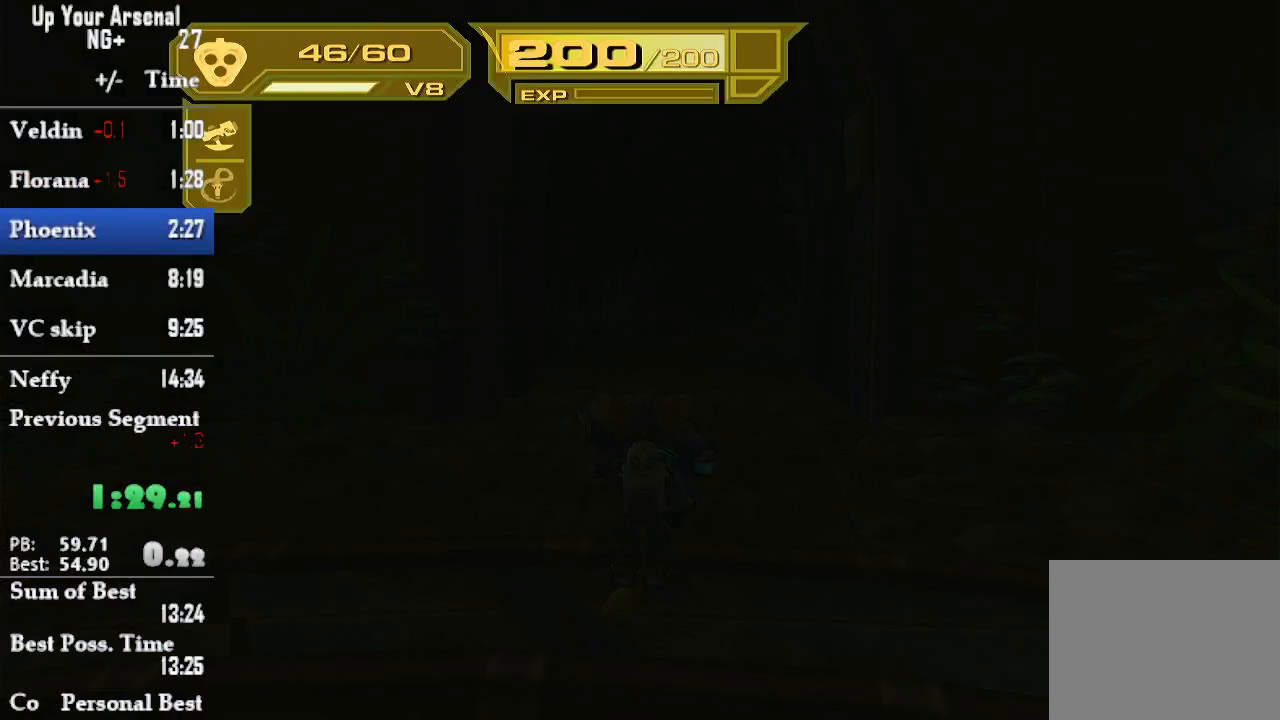
{"buttons": ["CROSS"], "left_stick": "center", "right_stick": "center", "events": [[67, "CROSS", "up"], [133, "CROSS", "down"], [217, "CROSS", "up"], [483, "CROSS", "down"]]}
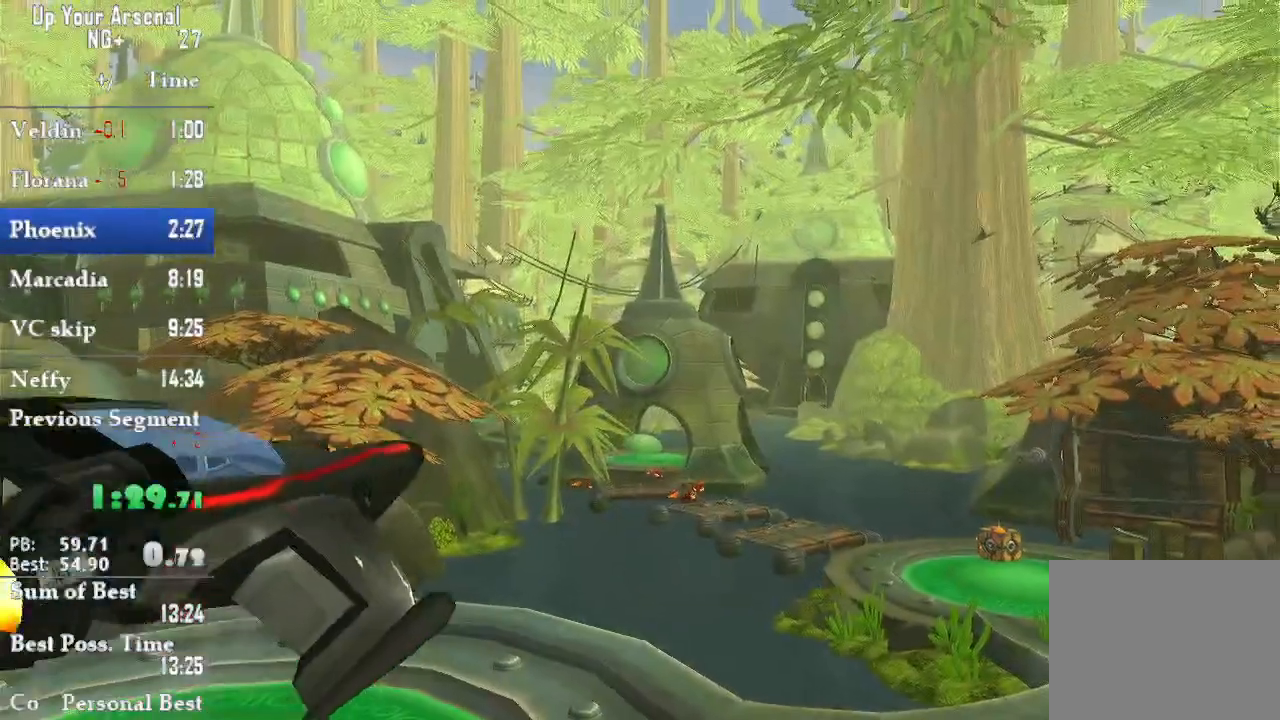
{"buttons": ["CIRCLE"], "left_stick": "center", "right_stick": "center", "events": [[67, "CIRCLE", "down"], [67, "CROSS", "up"], [217, "CIRCLE", "up"], [217, "CROSS", "down"], [283, "CIRCLE", "down"], [283, "CROSS", "up"], [433, "CIRCLE", "up"], [483, "CIRCLE", "down"]]}
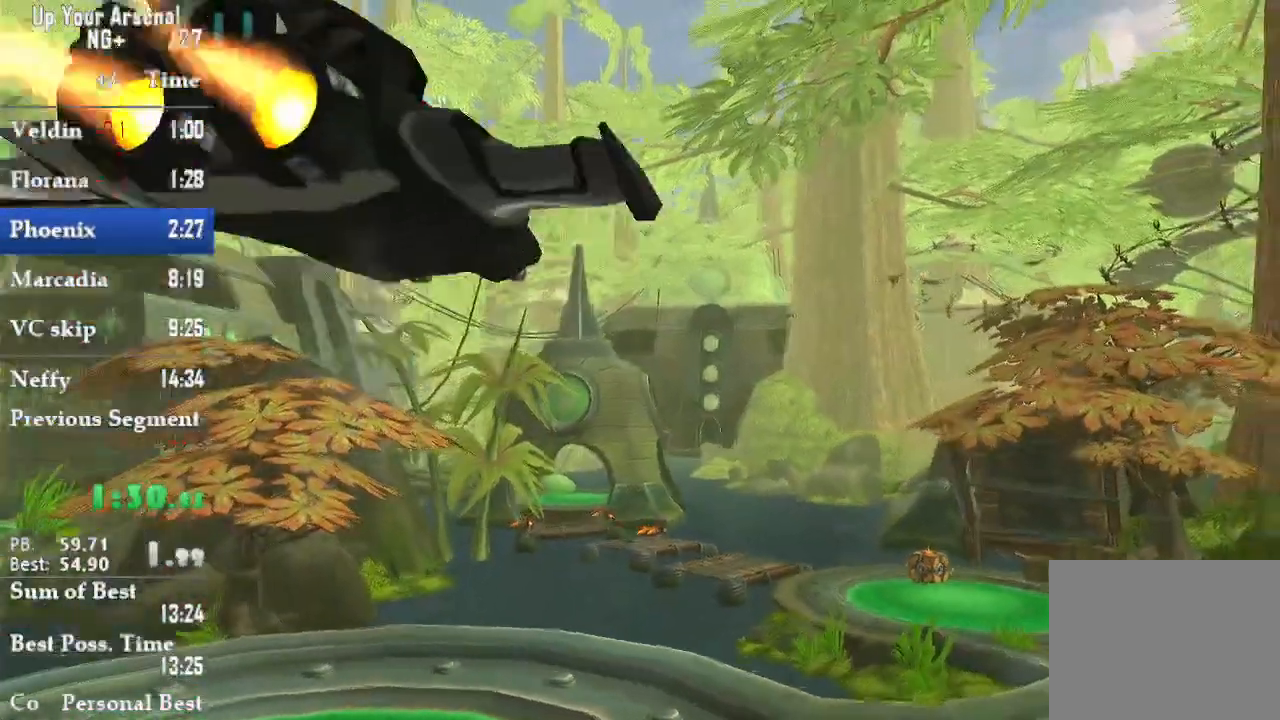
{"buttons": ["CROSS"], "left_stick": "center", "right_stick": "center", "events": [[100, "CIRCLE", "up"], [117, "CROSS", "down"], [150, "CIRCLE", "down"], [167, "CROSS", "up"], [200, "R2", "down"], [250, "CIRCLE", "up"], [300, "CROSS", "down"], [317, "R2", "up"], [367, "CIRCLE", "down"], [383, "CROSS", "up"], [467, "CIRCLE", "up"], [467, "CROSS", "down"]]}
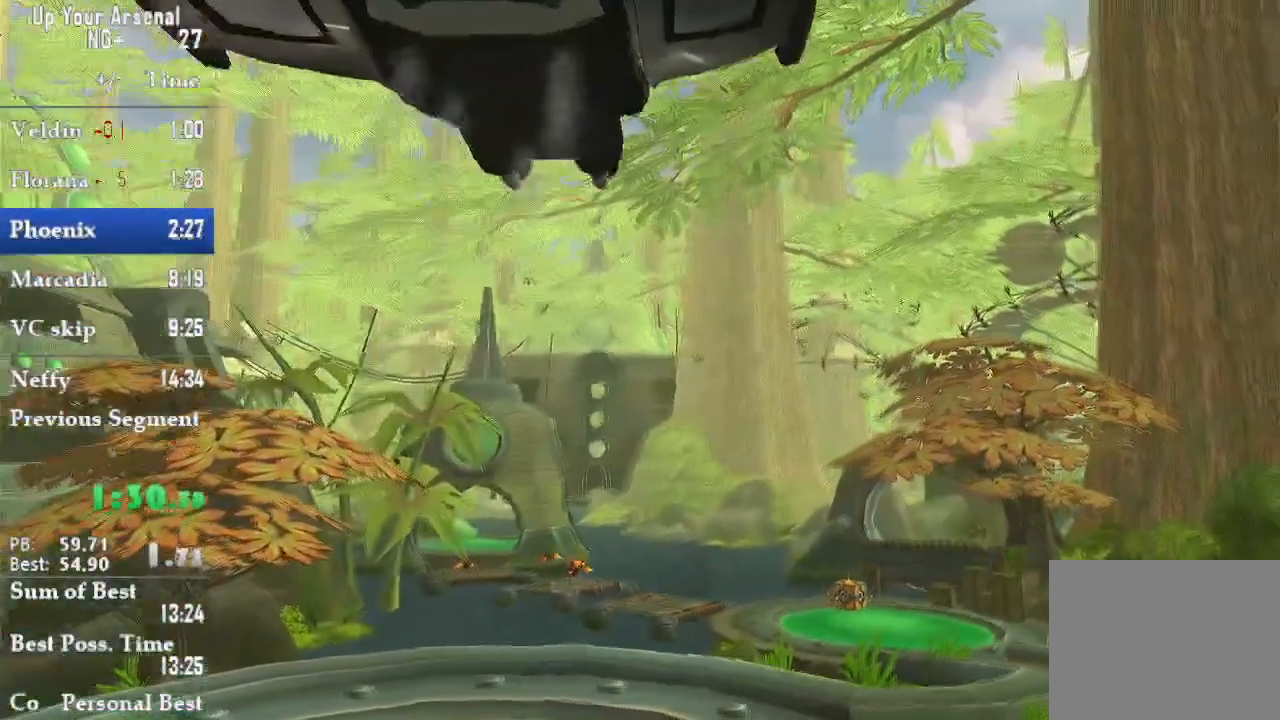
{"buttons": ["CIRCLE"], "left_stick": "center", "right_stick": "center"}
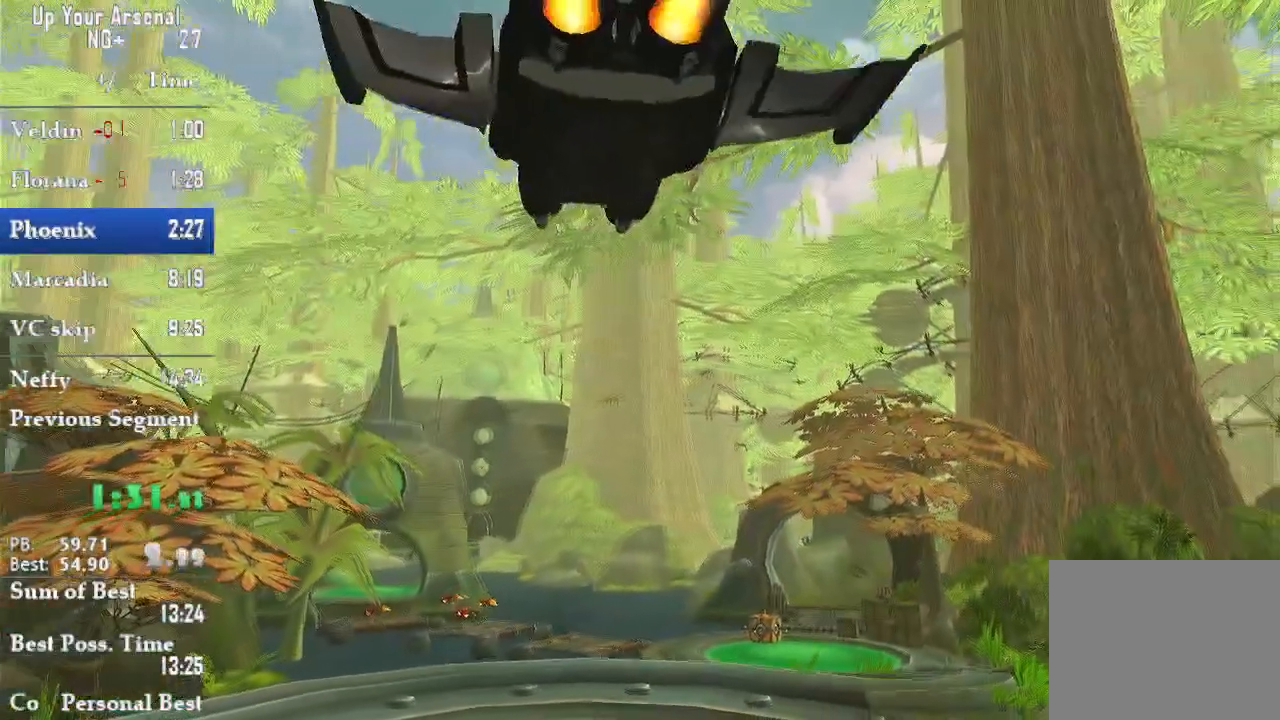
{"buttons": ["CROSS"], "left_stick": "center", "right_stick": "center", "events": [[33, "CIRCLE", "up"], [33, "CROSS", "down"], [133, "CIRCLE", "down"], [133, "CROSS", "up"], [200, "CIRCLE", "up"], [200, "CROSS", "down"]]}
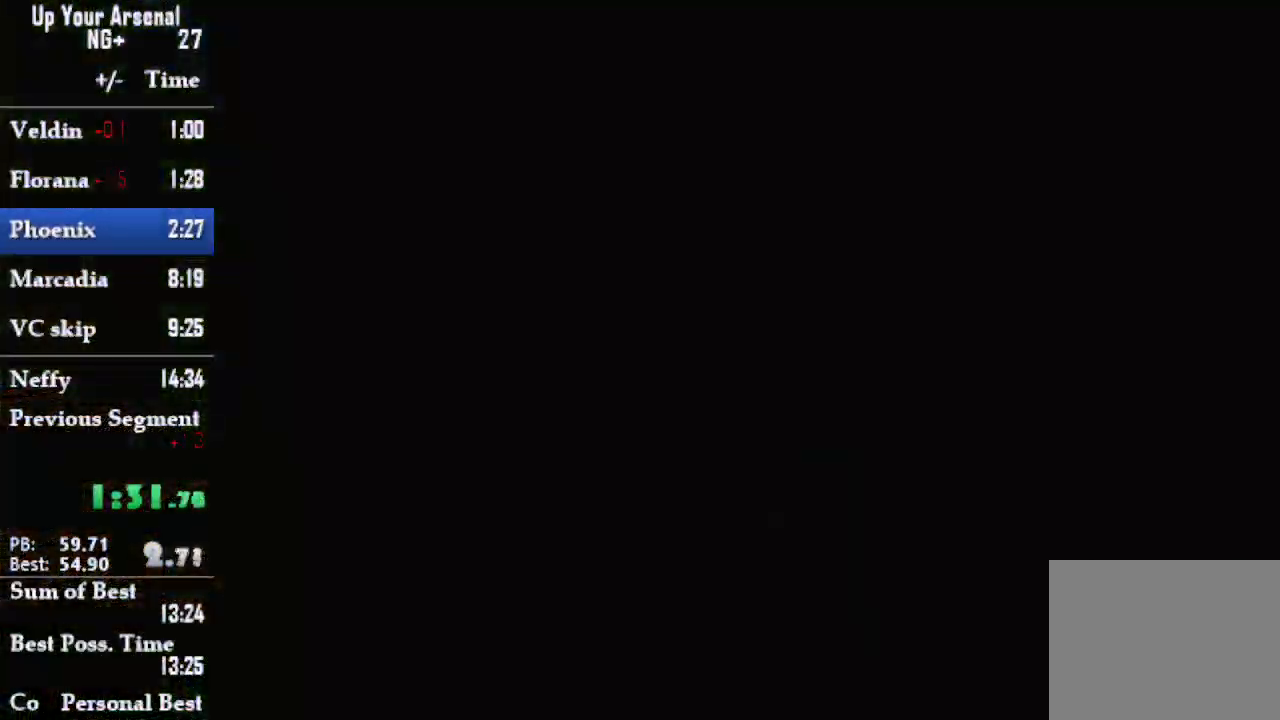
{"buttons": ["CROSS"], "left_stick": "center", "right_stick": "center", "events": []}
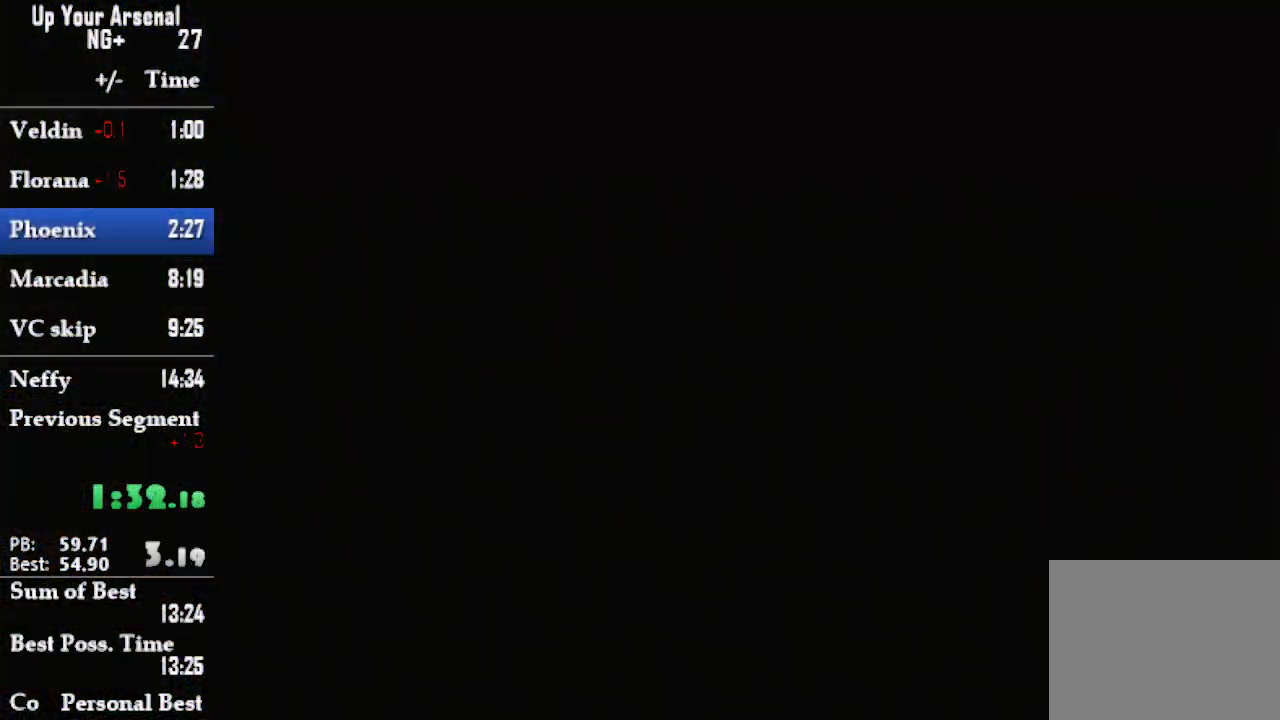
{"buttons": [], "left_stick": "center", "right_stick": "center", "events": [[233, "CROSS", "up"]]}